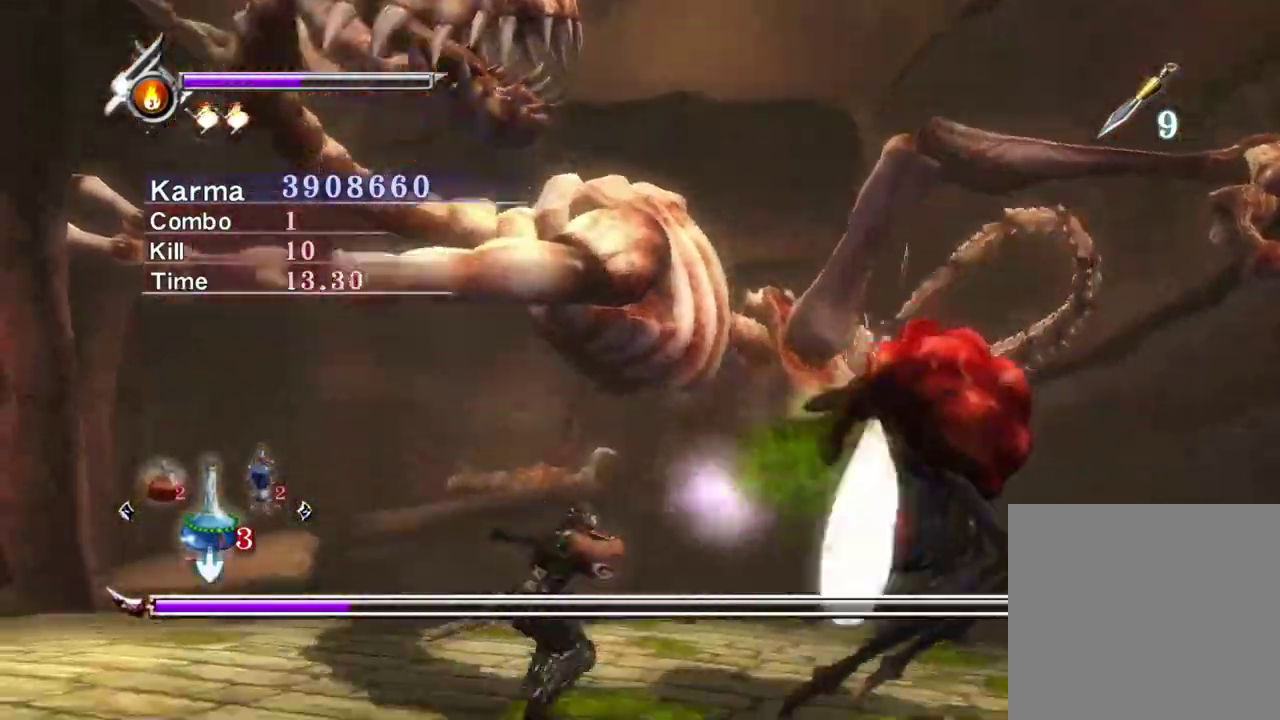
Gameplay with a controller (Xbox layout); each line is a JSON object with the inputs held at the frame after it (dt_ms = milliseconds from this image to that frame). "events" lists button and stick changes between this image and that frame as [ms after this image, input, new state], when the widget could be followed in between. Not read: L3 R3.
{"dt_ms": 300, "buttons": ["L2"], "left_stick": "right", "right_stick": "center", "events": [[83, "left_stick", "right"], [183, "A", "down"], [267, "A", "up"]]}
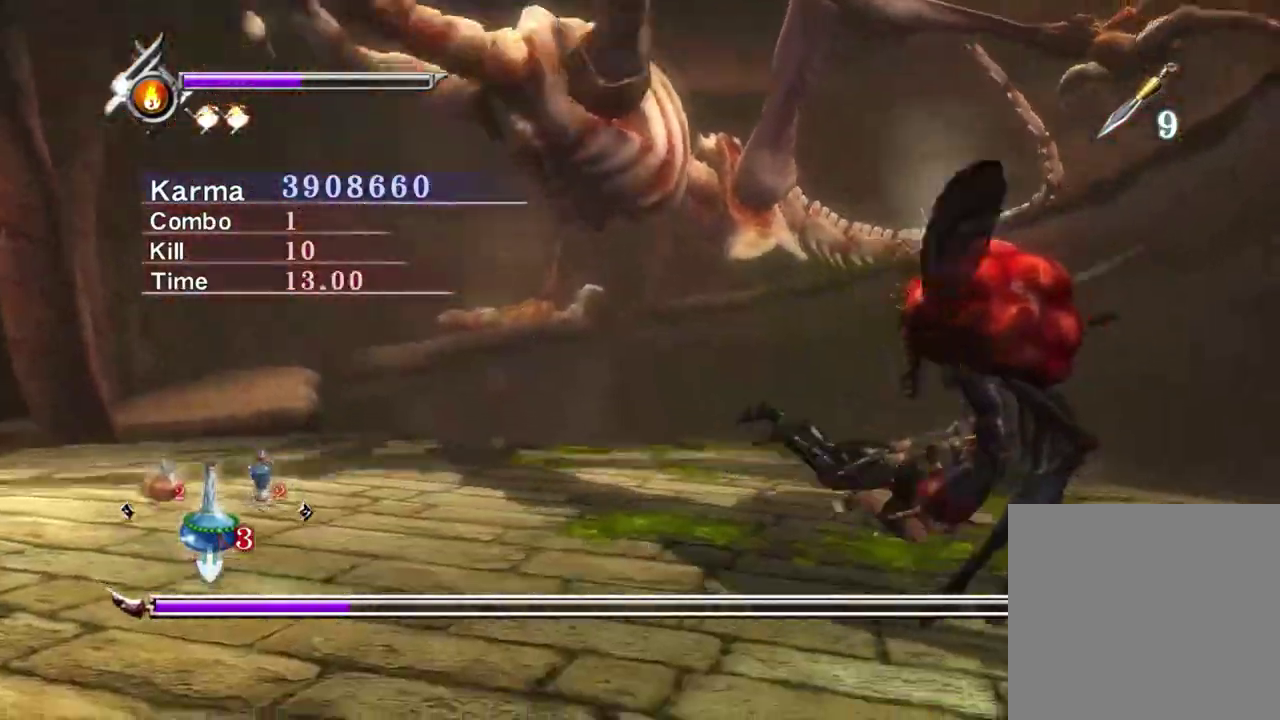
{"dt_ms": 800, "buttons": ["L2"], "left_stick": "center", "right_stick": "center", "events": [[50, "A", "down"], [50, "left_stick", "up-right"], [150, "A", "up"], [200, "R2", "down"], [550, "R2", "up"], [567, "left_stick", "center"]]}
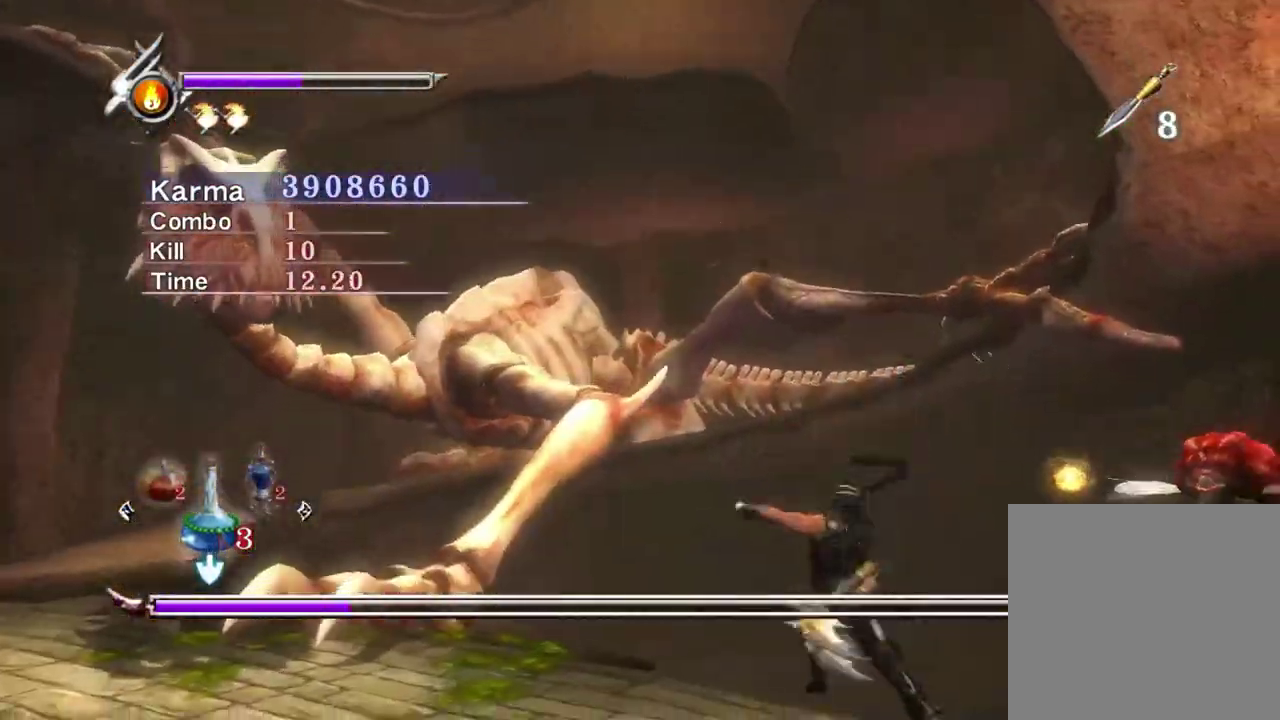
{"dt_ms": 400, "buttons": ["L2"], "left_stick": "up-left", "right_stick": "center", "events": [[317, "left_stick", "up-left"]]}
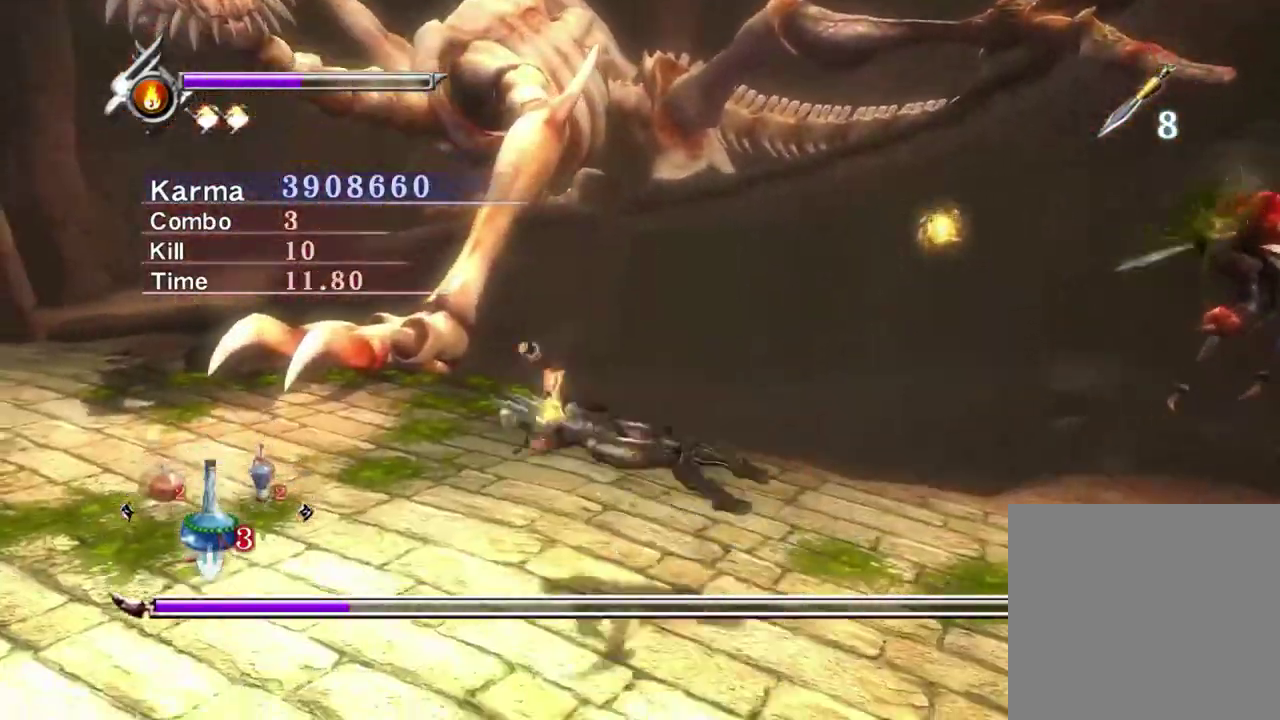
{"dt_ms": 400, "buttons": ["L2"], "left_stick": "up-left", "right_stick": "center", "events": [[100, "A", "down"], [250, "A", "up"]]}
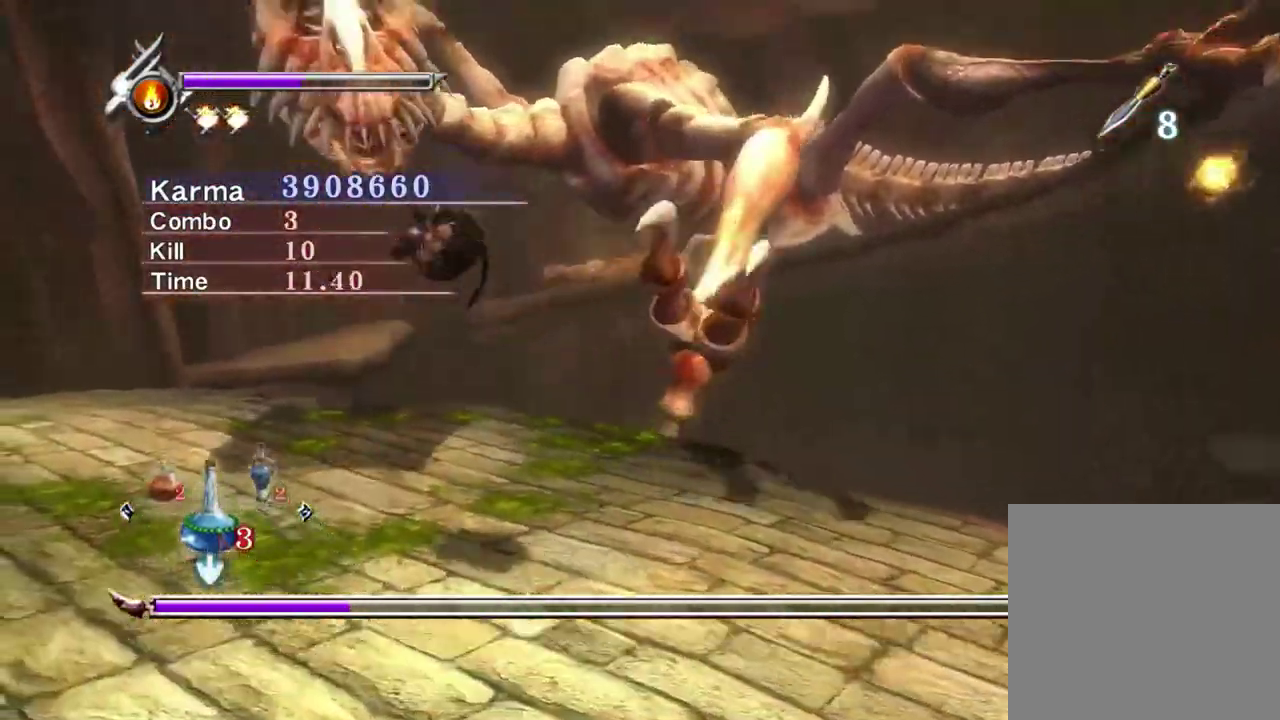
{"dt_ms": 700, "buttons": [], "left_stick": "down", "right_stick": "center"}
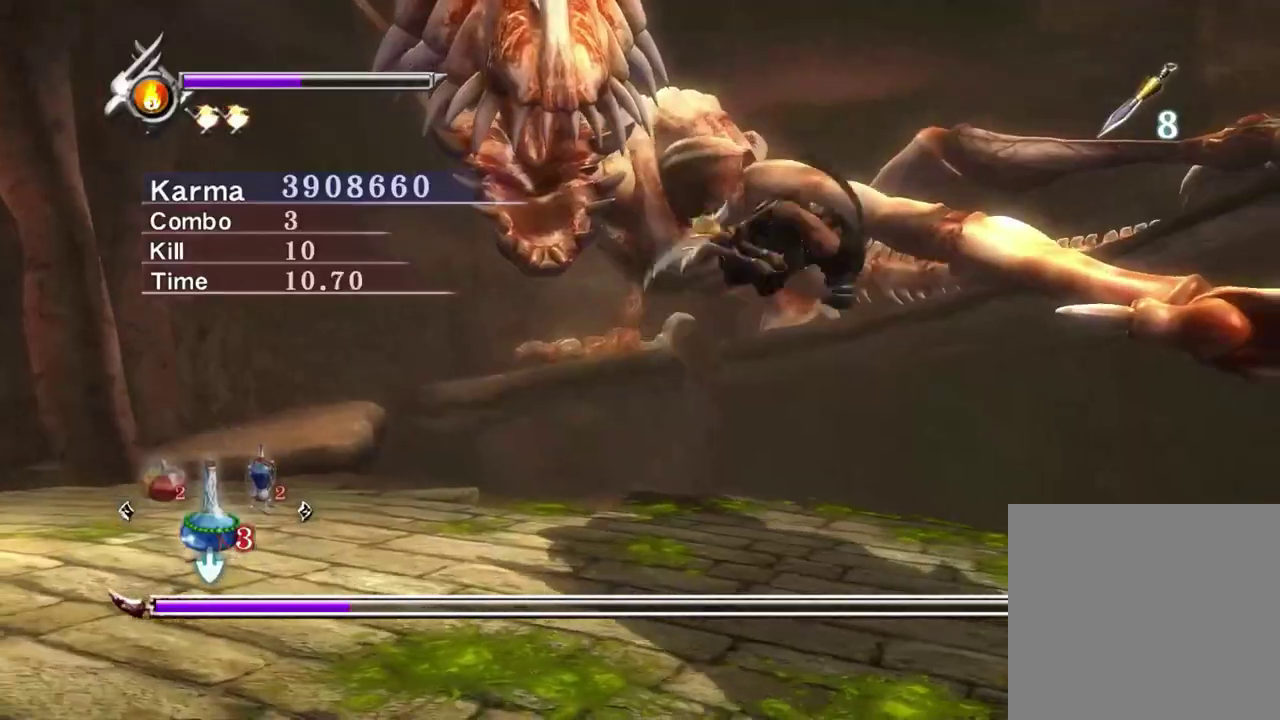
{"dt_ms": 400, "buttons": ["A"], "left_stick": "up-left", "right_stick": "center"}
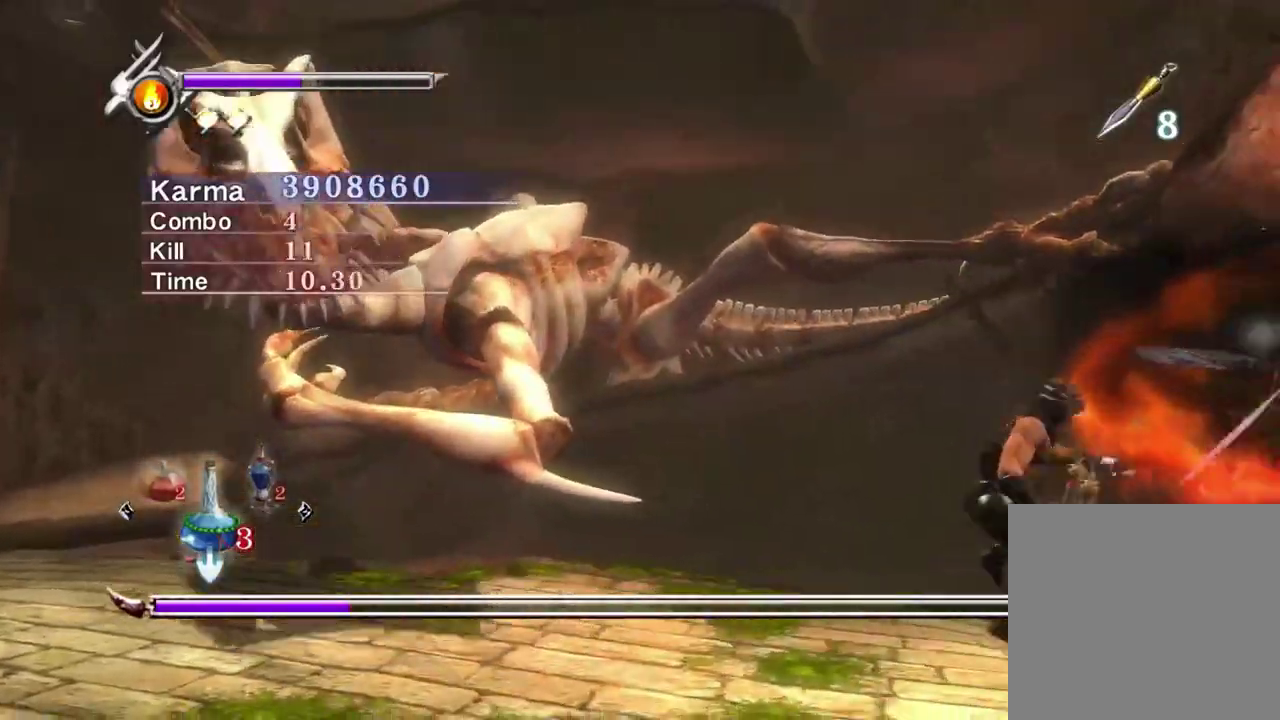
{"dt_ms": 400, "buttons": [], "left_stick": "up-left", "right_stick": "center", "events": [[83, "A", "up"], [167, "A", "down"], [267, "A", "up"]]}
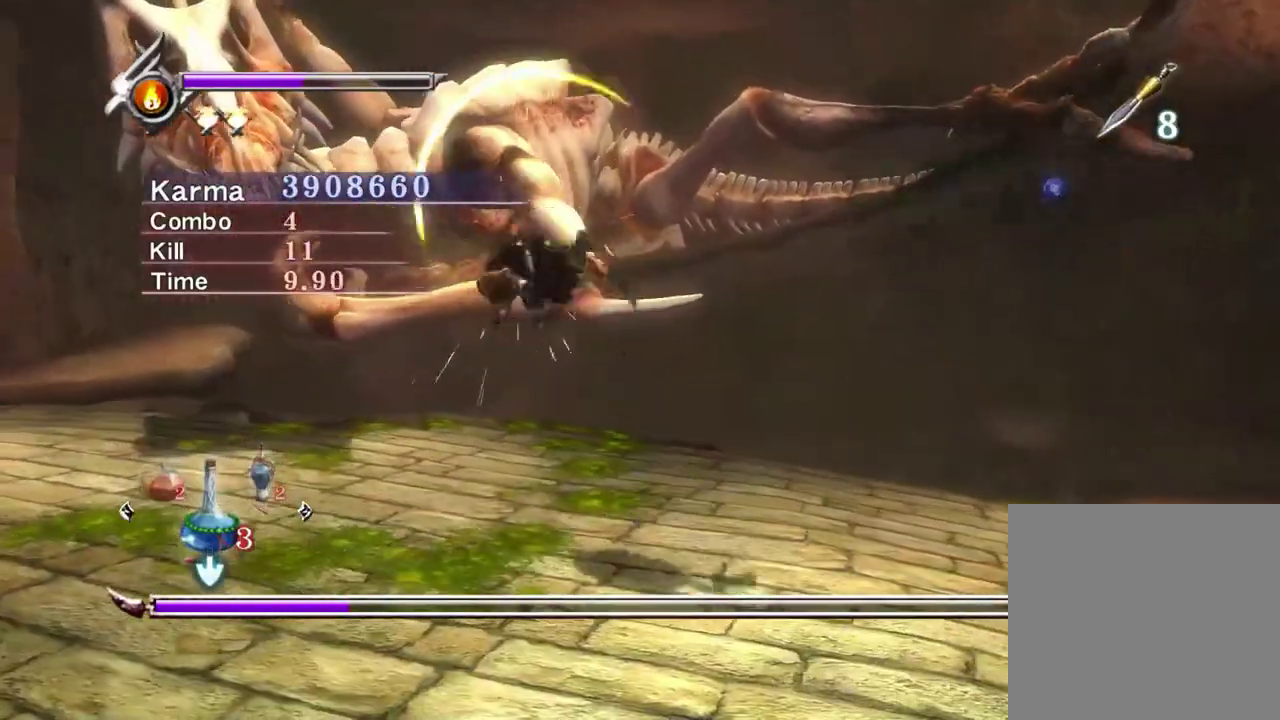
{"dt_ms": 800, "buttons": [], "left_stick": "up", "right_stick": "center", "events": [[350, "left_stick", "center"], [500, "X", "down"], [583, "X", "up"], [650, "X", "down"], [667, "left_stick", "up"], [750, "X", "up"]]}
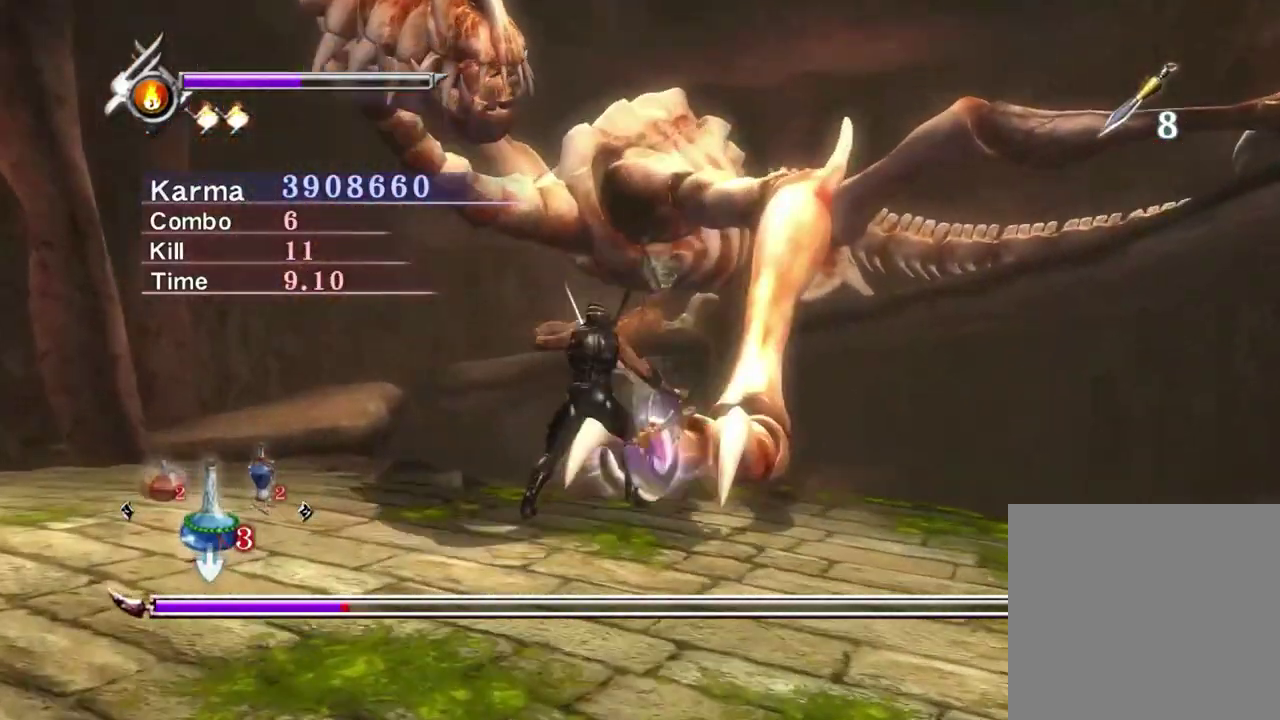
{"dt_ms": 300, "buttons": [], "left_stick": "up", "right_stick": "center", "events": [[33, "Y", "down"], [117, "Y", "up"], [200, "Y", "down"], [267, "Y", "up"]]}
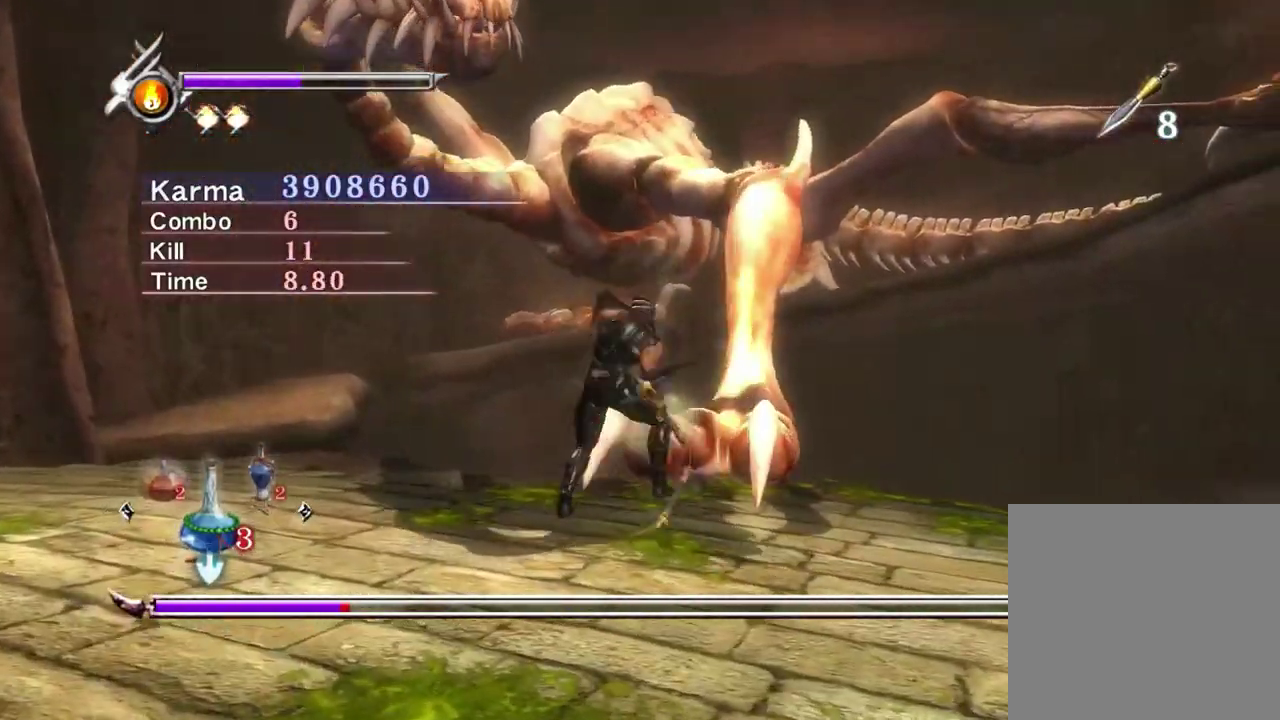
{"dt_ms": 500, "buttons": ["L2"], "left_stick": "center", "right_stick": "center", "events": [[50, "Y", "down"], [133, "Y", "up"], [200, "Y", "down"], [317, "Y", "up"], [367, "left_stick", "center"], [400, "L2", "down"]]}
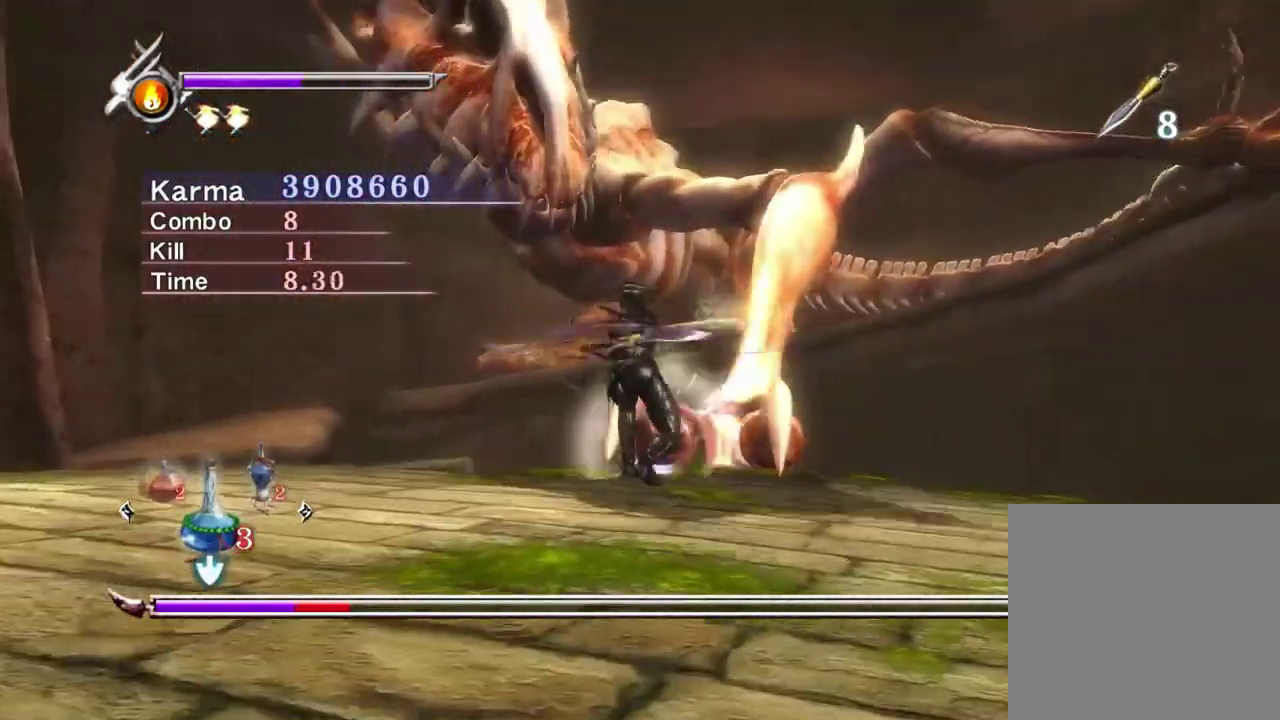
{"dt_ms": 500, "buttons": [], "left_stick": "up", "right_stick": "center", "events": [[250, "L2", "up"], [367, "X", "down"], [483, "X", "up"], [500, "left_stick", "up"]]}
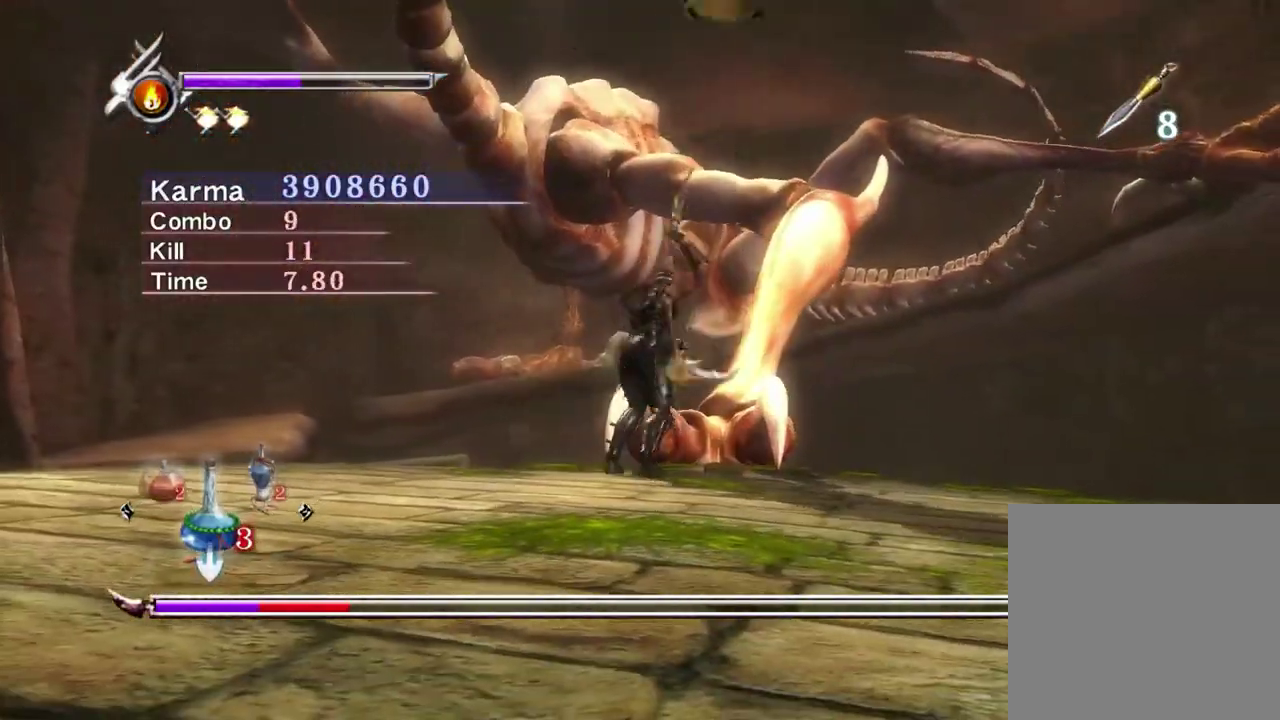
{"dt_ms": 300, "buttons": [], "left_stick": "up", "right_stick": "center", "events": [[67, "Y", "down"], [150, "Y", "up"], [217, "Y", "down"], [300, "Y", "up"]]}
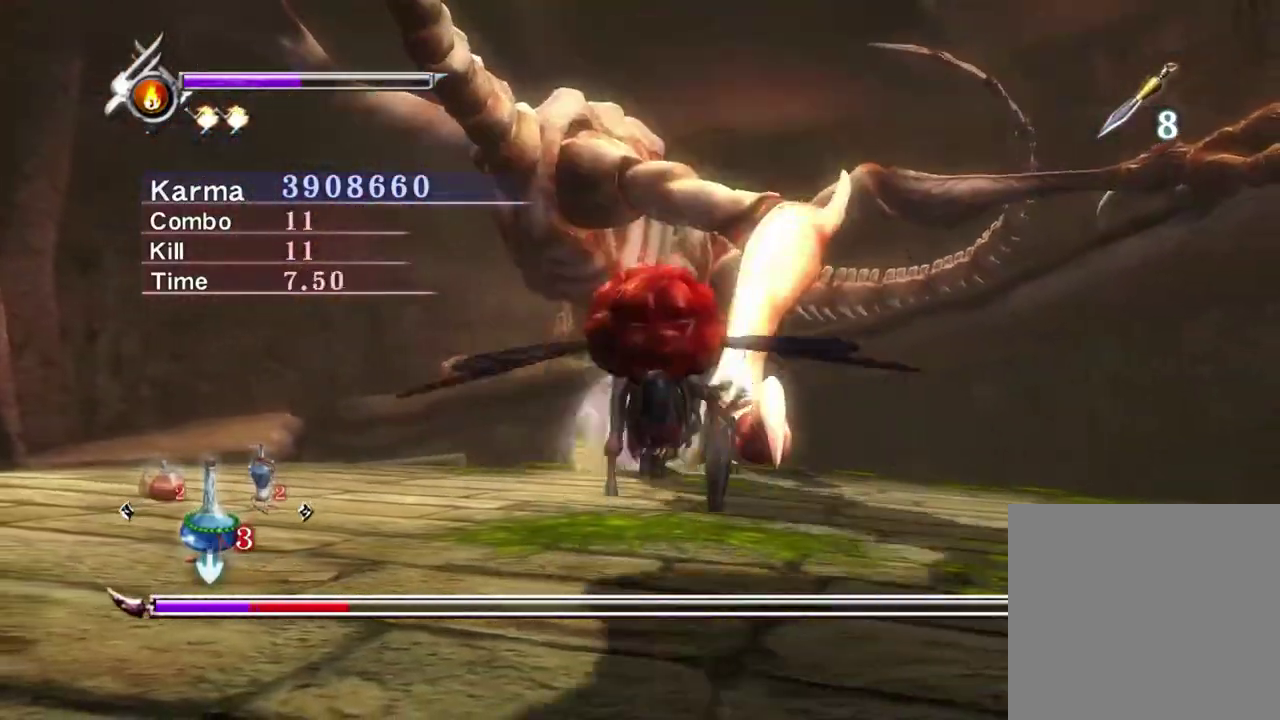
{"dt_ms": 800, "buttons": ["L2"], "left_stick": "center", "right_stick": "center", "events": [[67, "Y", "down"], [183, "Y", "up"], [250, "L2", "down"], [450, "left_stick", "center"]]}
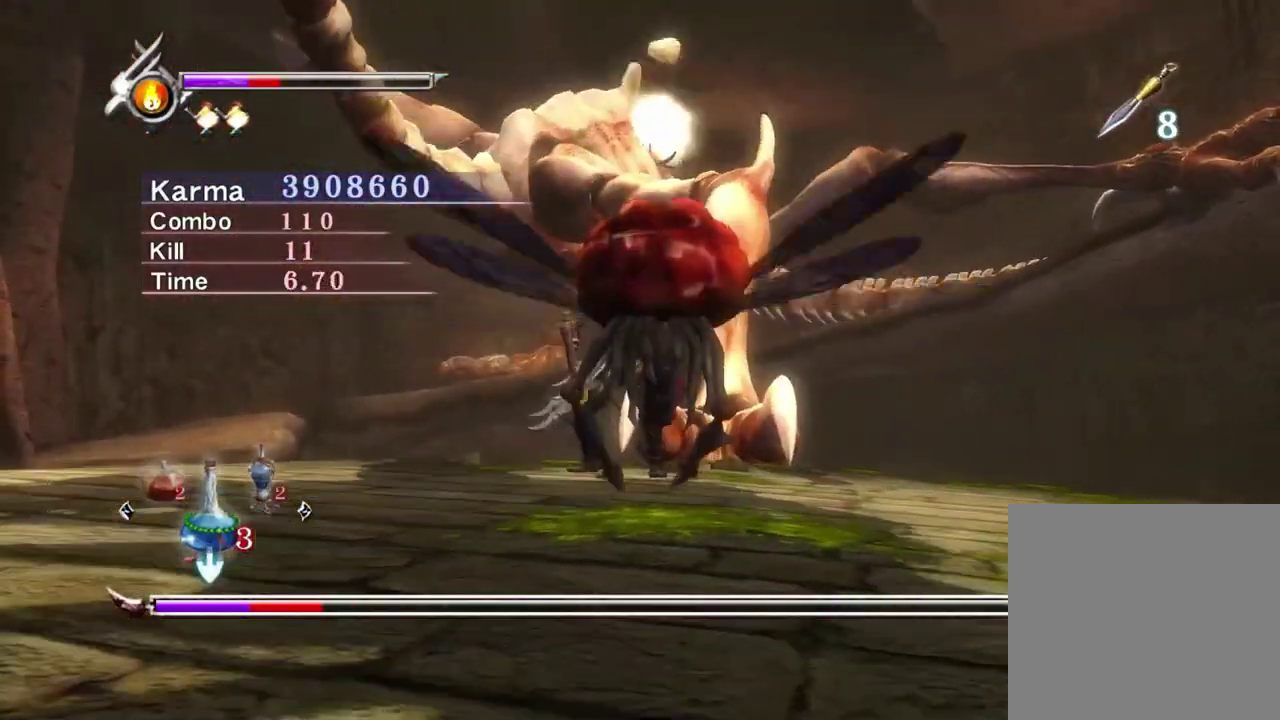
{"dt_ms": 400, "buttons": ["L2"], "left_stick": "center", "right_stick": "center", "events": [[67, "X", "down"], [100, "L2", "up"], [183, "X", "up"], [283, "L2", "down"]]}
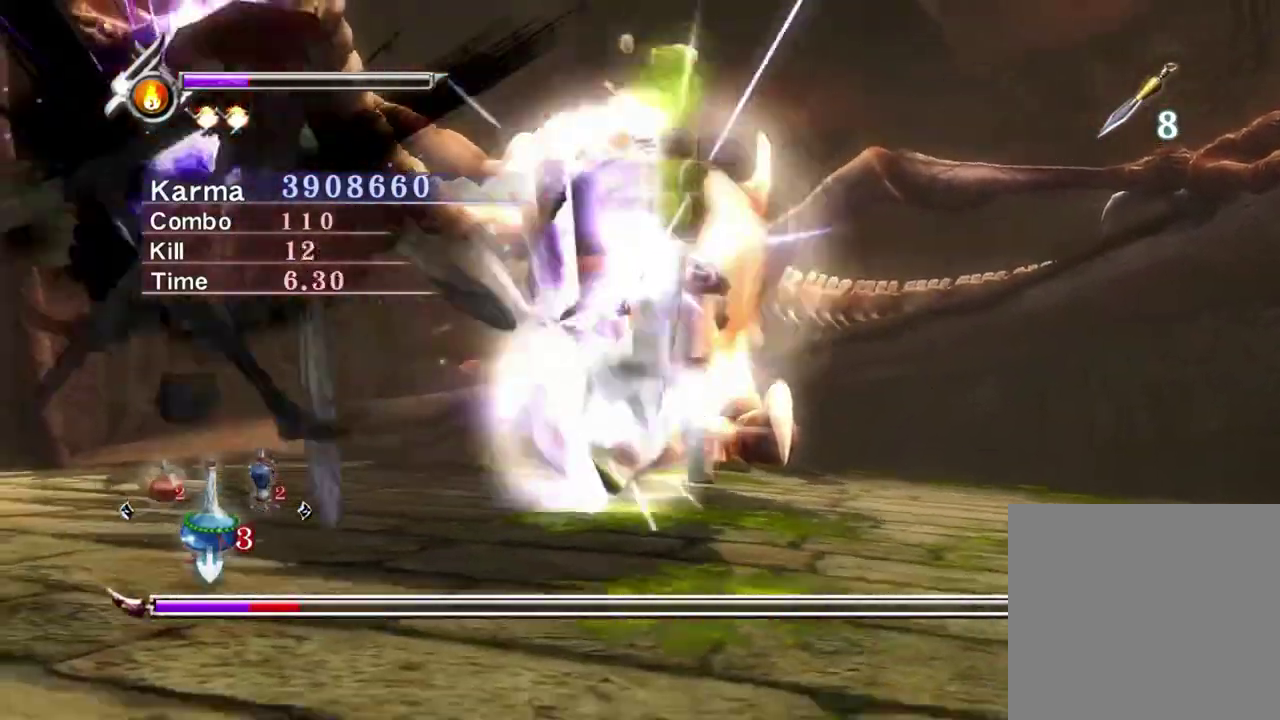
{"dt_ms": 400, "buttons": ["L2"], "left_stick": "down-right", "right_stick": "center", "events": [[383, "left_stick", "down-right"]]}
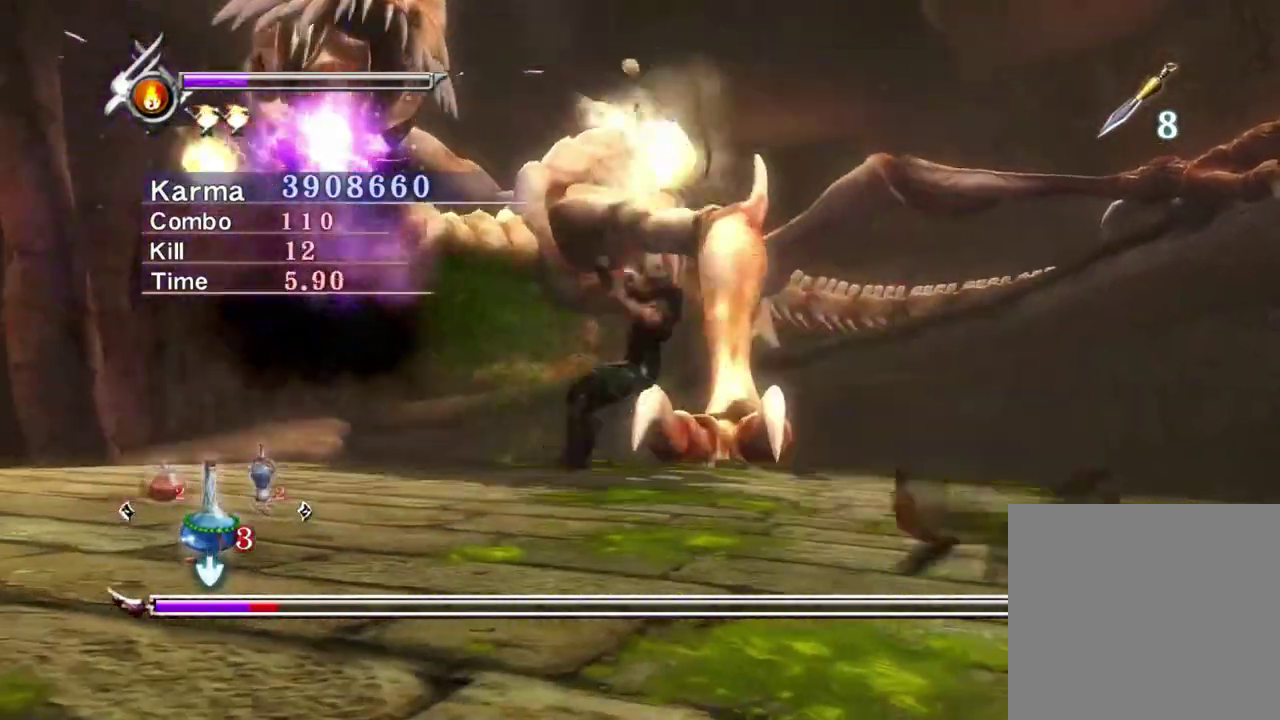
{"dt_ms": 800, "buttons": ["L2"], "left_stick": "up-right", "right_stick": "center", "events": [[133, "left_stick", "right"], [183, "A", "down"], [283, "A", "up"], [333, "A", "down"], [483, "A", "up"], [600, "L2", "up"], [667, "left_stick", "up-right"], [767, "L2", "down"]]}
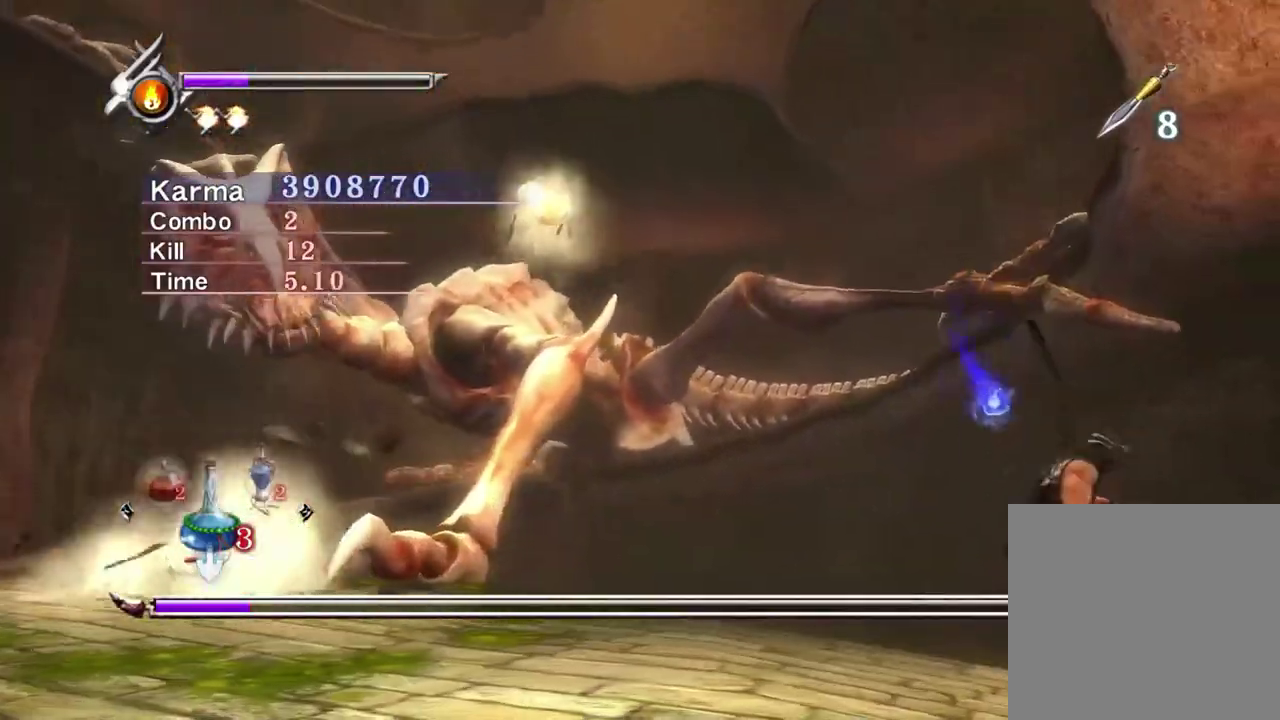
{"dt_ms": 300, "buttons": ["A", "L2"], "left_stick": "up-left", "right_stick": "center", "events": [[100, "left_stick", "right"], [150, "left_stick", "center"], [217, "left_stick", "up-left"], [250, "A", "down"]]}
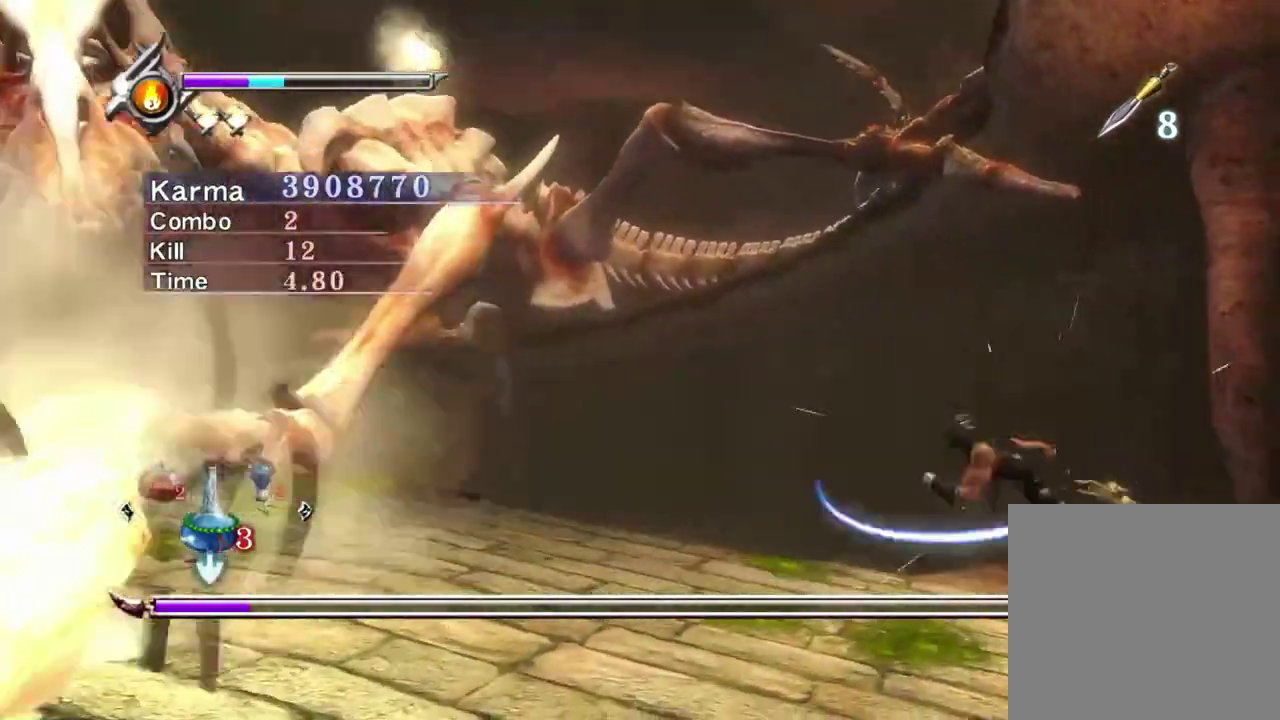
{"dt_ms": 600, "buttons": [], "left_stick": "up-left", "right_stick": "center", "events": [[17, "A", "up"], [100, "A", "down"], [217, "L2", "up"], [233, "A", "up"]]}
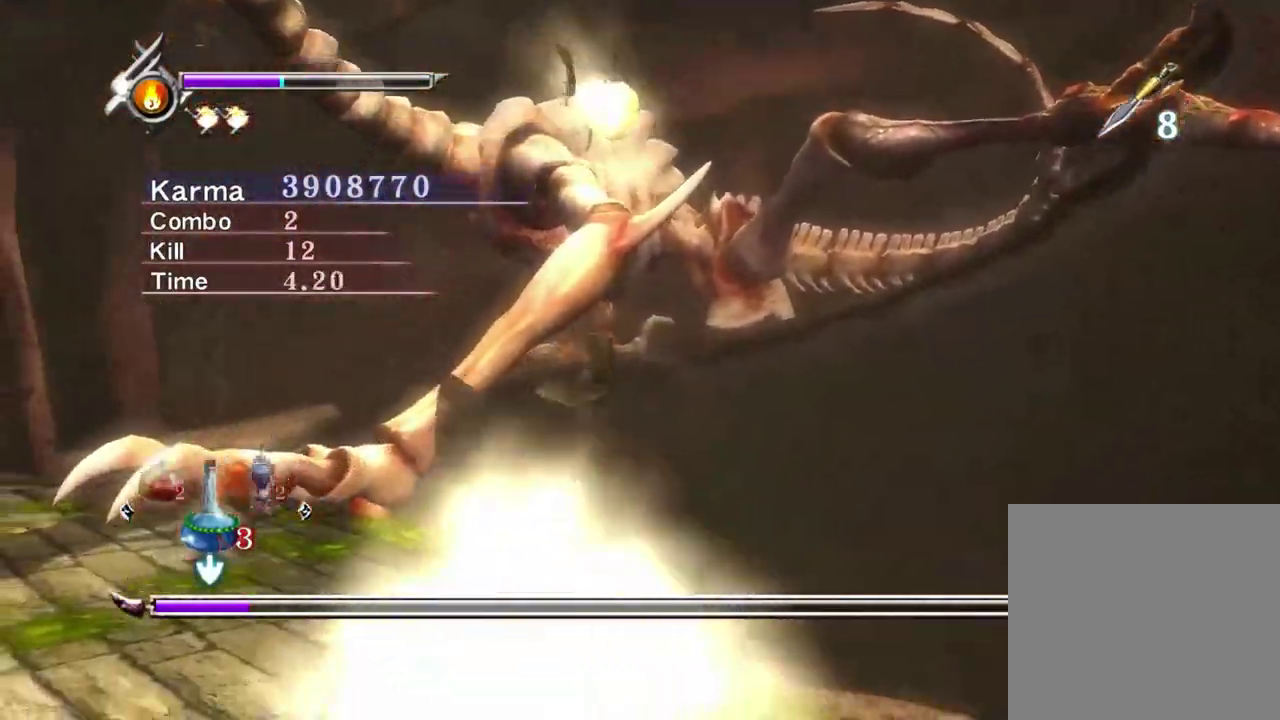
{"dt_ms": 400, "buttons": [], "left_stick": "center", "right_stick": "center", "events": [[17, "L2", "down"], [233, "left_stick", "center"], [250, "L2", "up"], [283, "X", "down"], [400, "X", "up"]]}
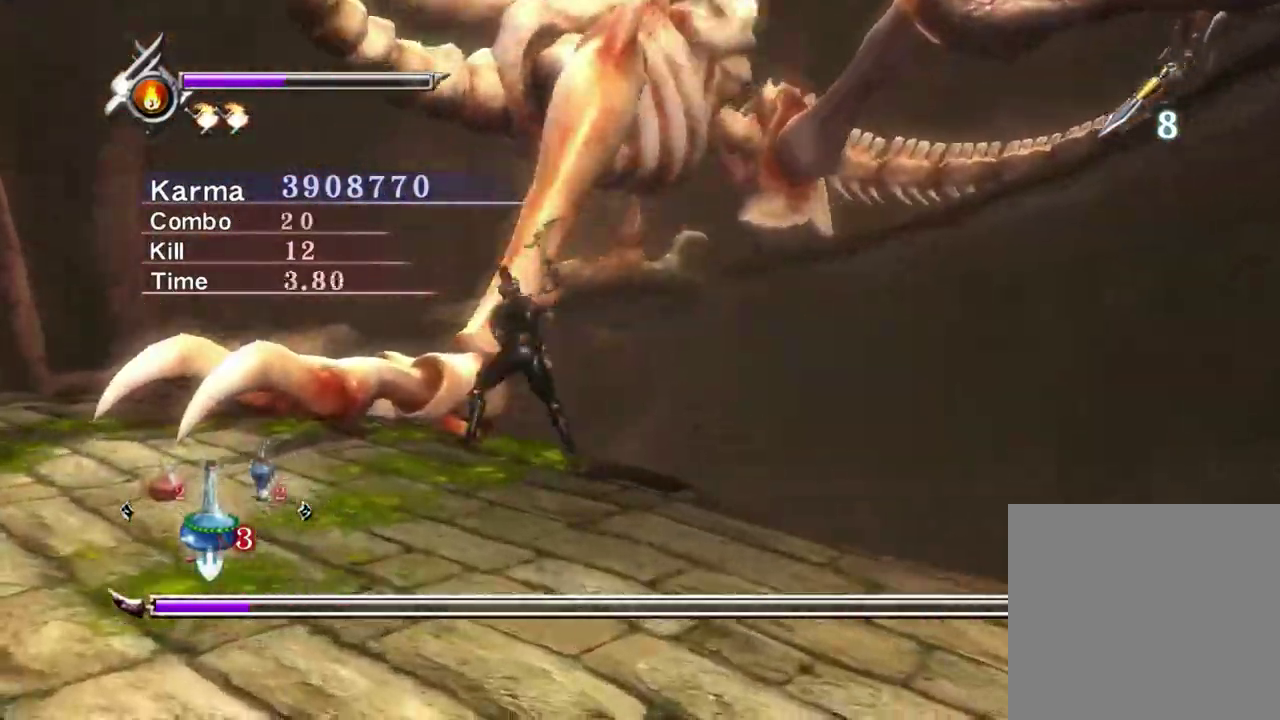
{"dt_ms": 400, "buttons": ["Y"], "left_stick": "up-left", "right_stick": "center", "events": [[17, "left_stick", "up-left"], [83, "Y", "down"], [150, "Y", "up"], [233, "Y", "down"], [317, "Y", "up"], [400, "Y", "down"]]}
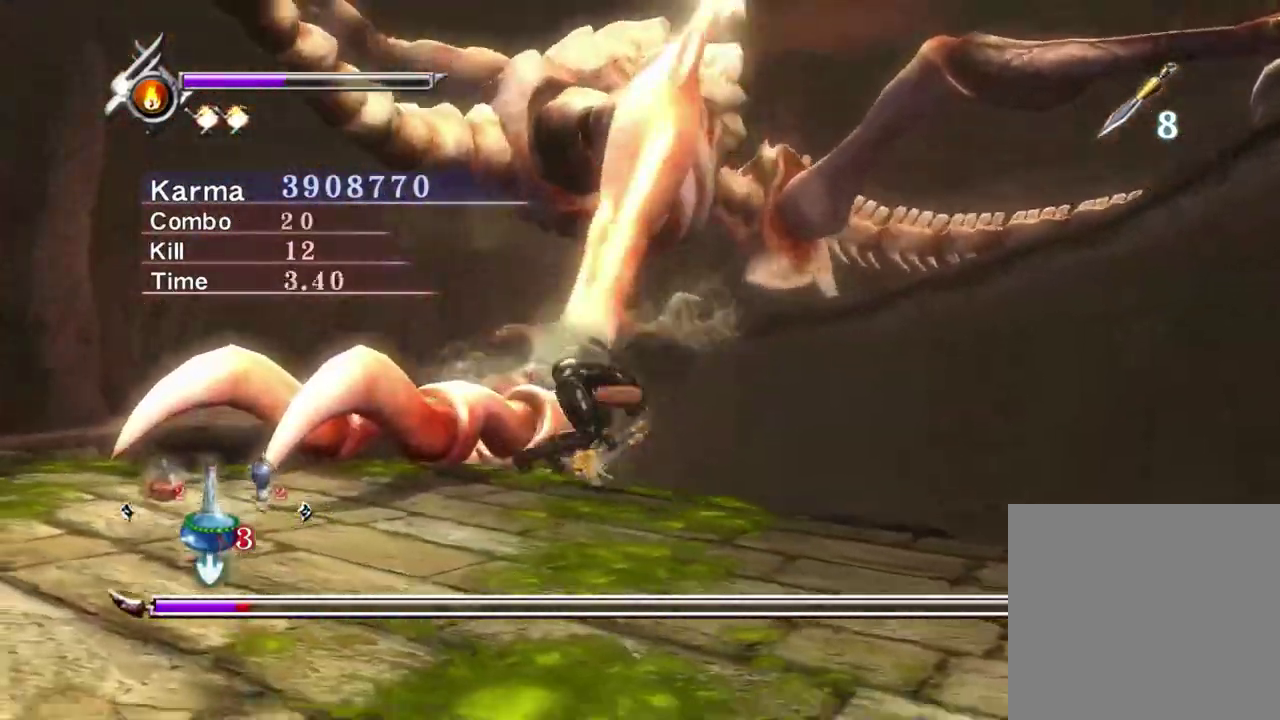
{"dt_ms": 600, "buttons": [], "left_stick": "up-left", "right_stick": "center", "events": [[83, "Y", "up"], [167, "Y", "down"], [250, "Y", "up"], [317, "Y", "down"], [417, "Y", "up"], [483, "Y", "down"], [583, "Y", "up"]]}
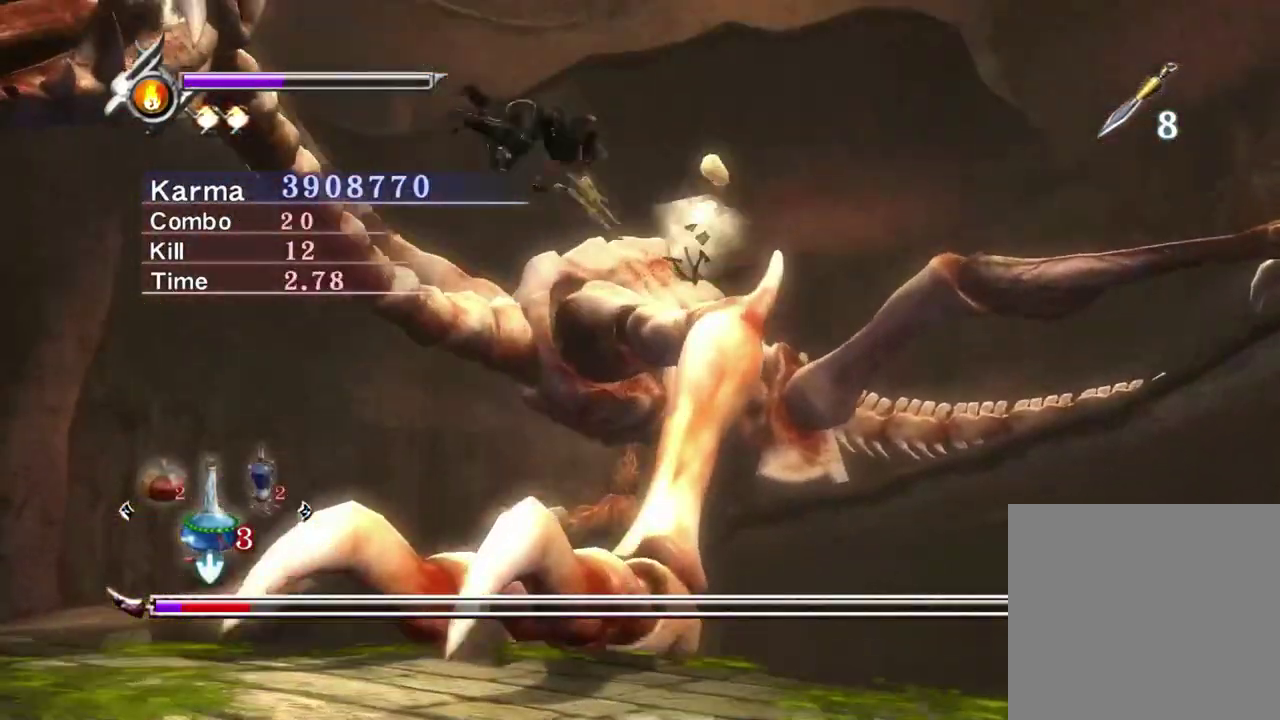
{"dt_ms": 300, "buttons": [], "left_stick": "up-left", "right_stick": "center", "events": [[50, "Y", "down"], [133, "Y", "up"], [200, "Y", "down"], [267, "Y", "up"]]}
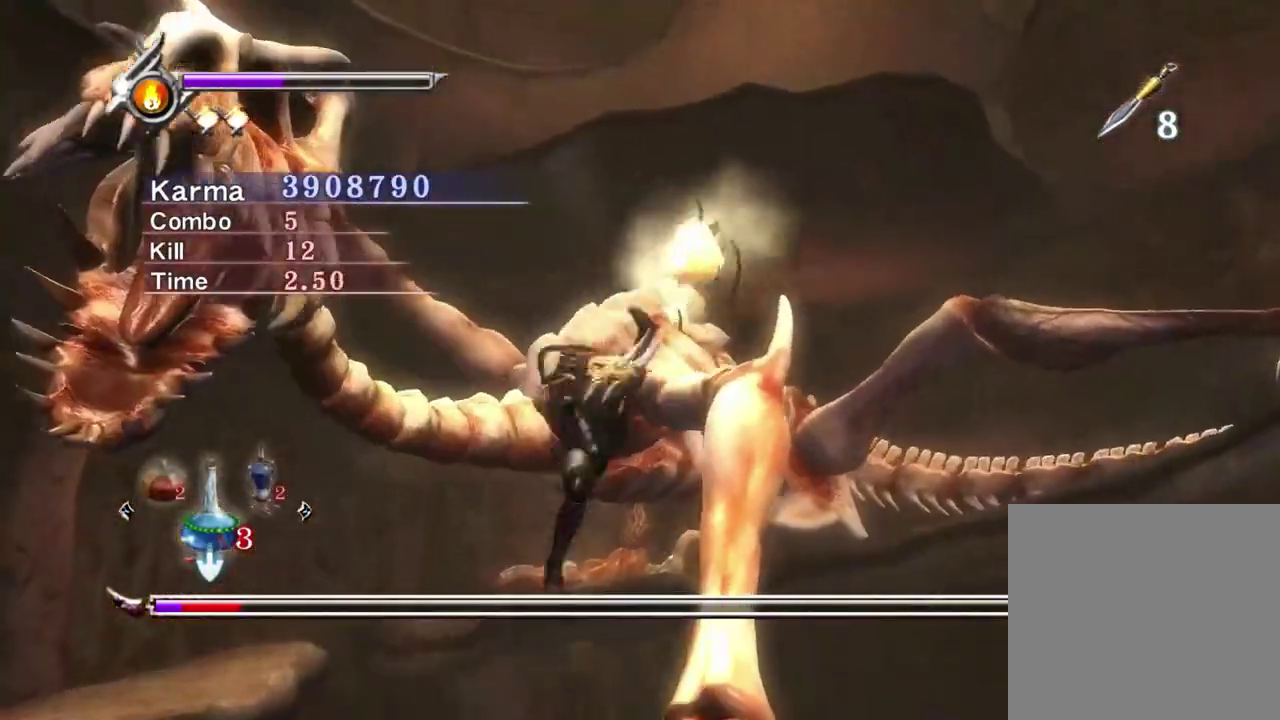
{"dt_ms": 800, "buttons": ["L2"], "left_stick": "center", "right_stick": "center"}
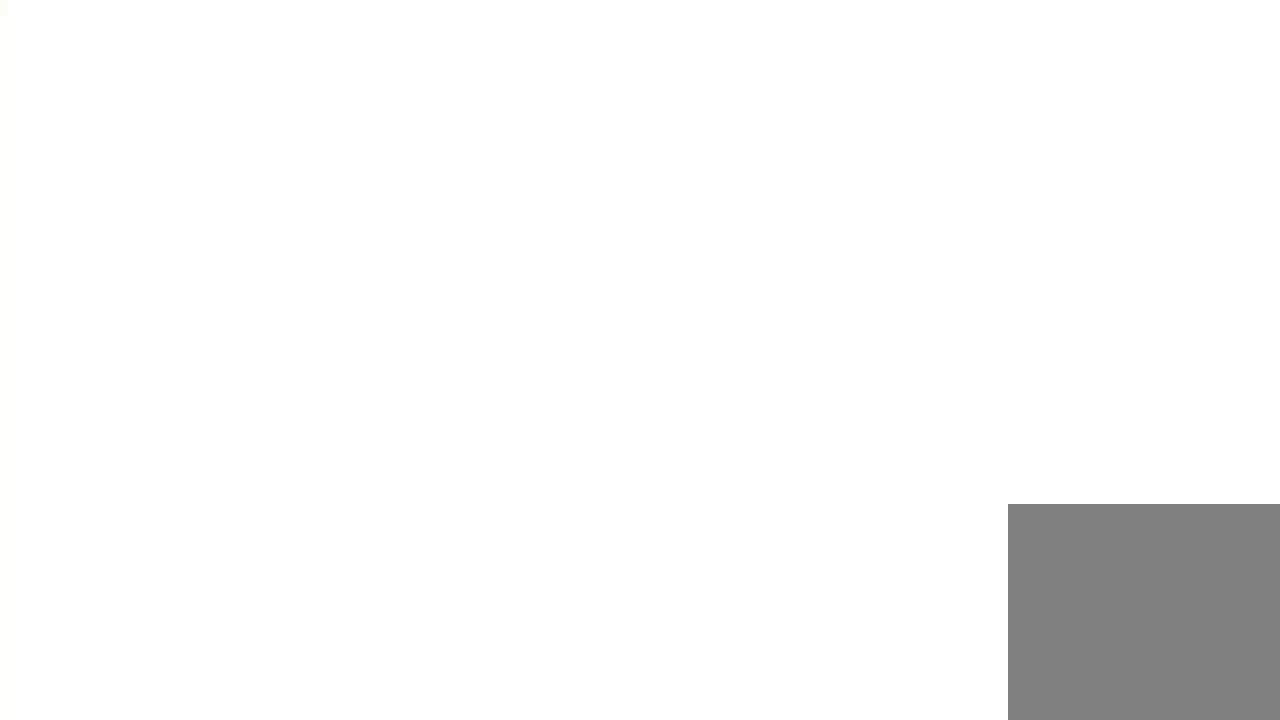
{"dt_ms": 400, "buttons": ["L2"], "left_stick": "center", "right_stick": "center"}
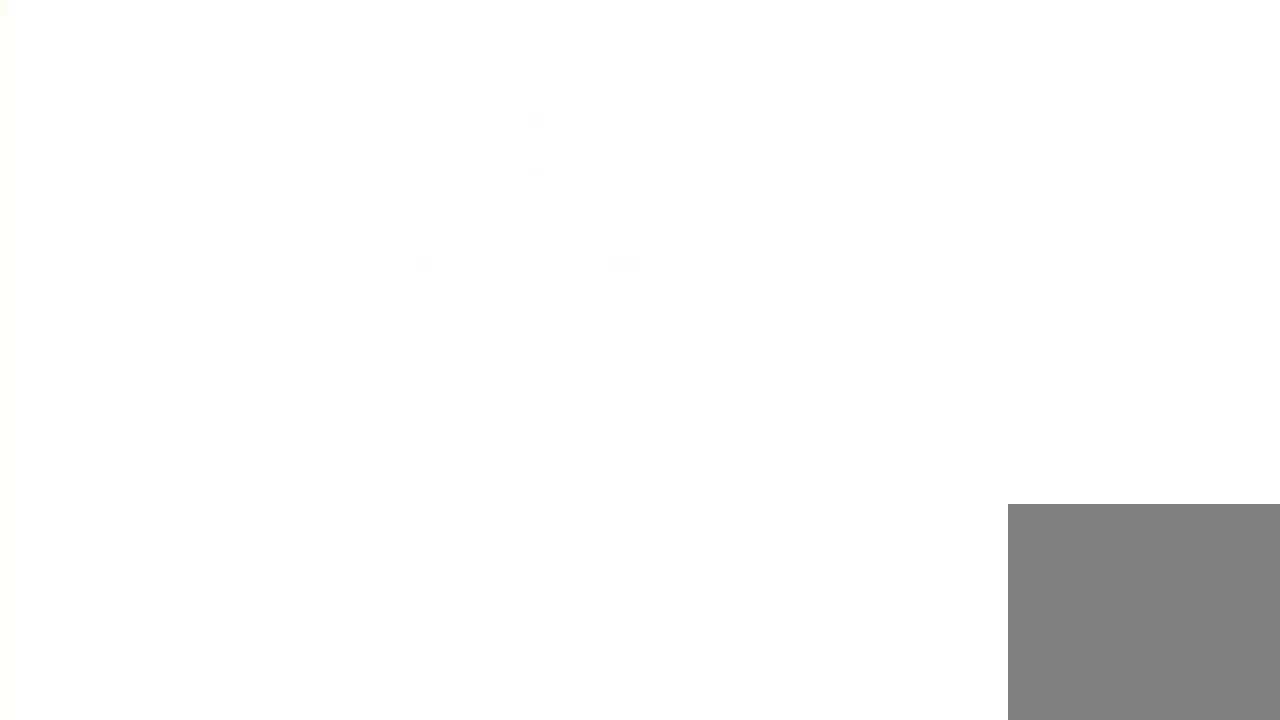
{"dt_ms": 500, "buttons": [], "left_stick": "up-right", "right_stick": "center", "events": [[67, "L2", "up"], [333, "left_stick", "up-right"]]}
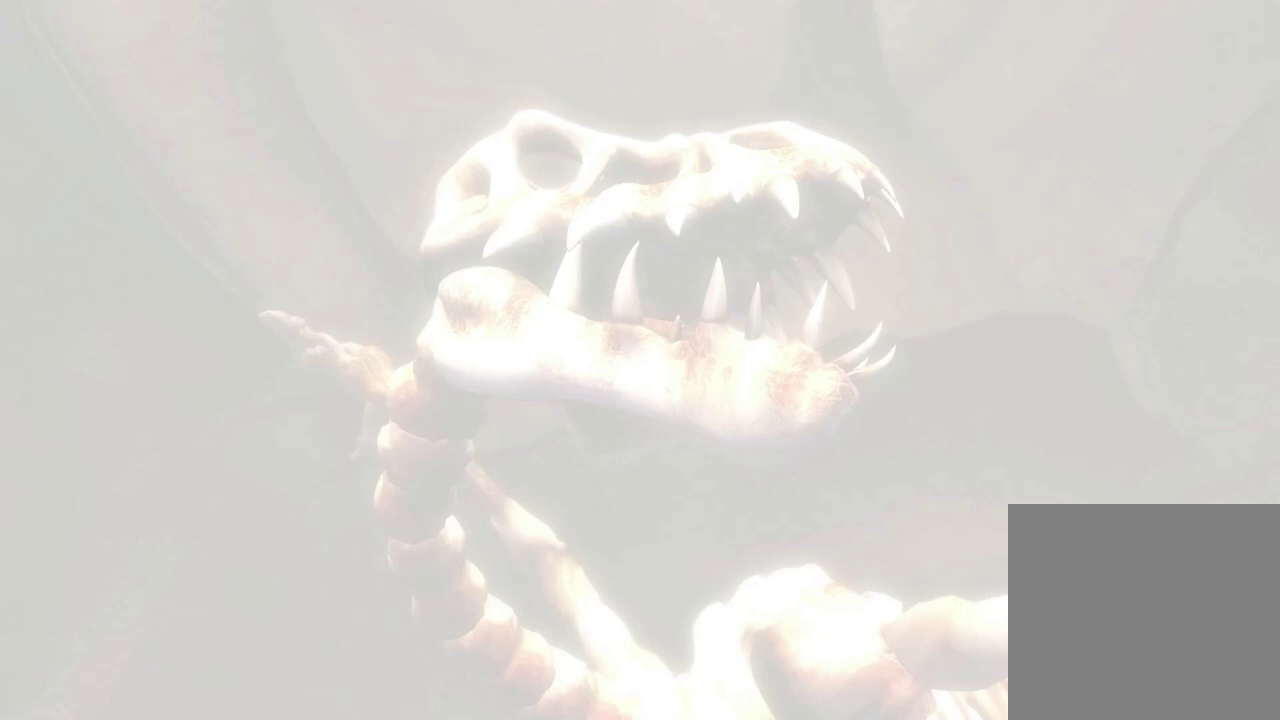
{"dt_ms": 500, "buttons": [], "left_stick": "up-right", "right_stick": "center", "events": []}
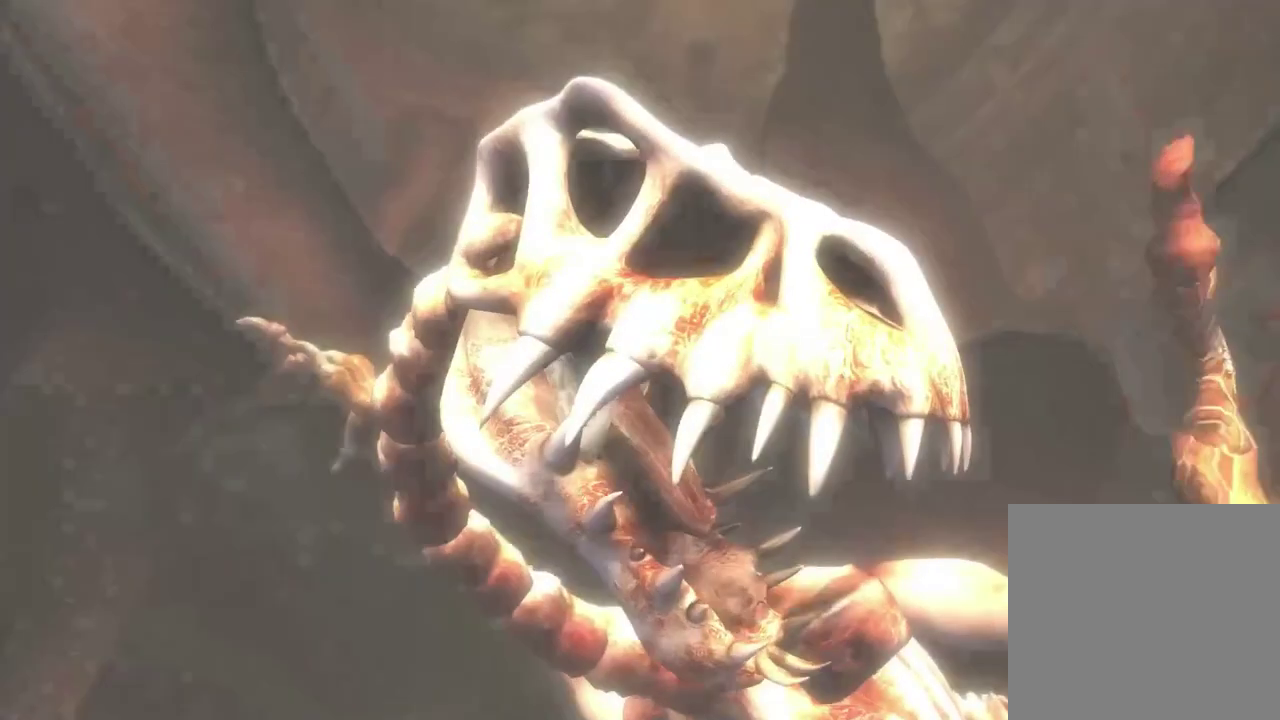
{"dt_ms": 500, "buttons": [], "left_stick": "center", "right_stick": "center", "events": [[83, "left_stick", "up"], [133, "left_stick", "center"]]}